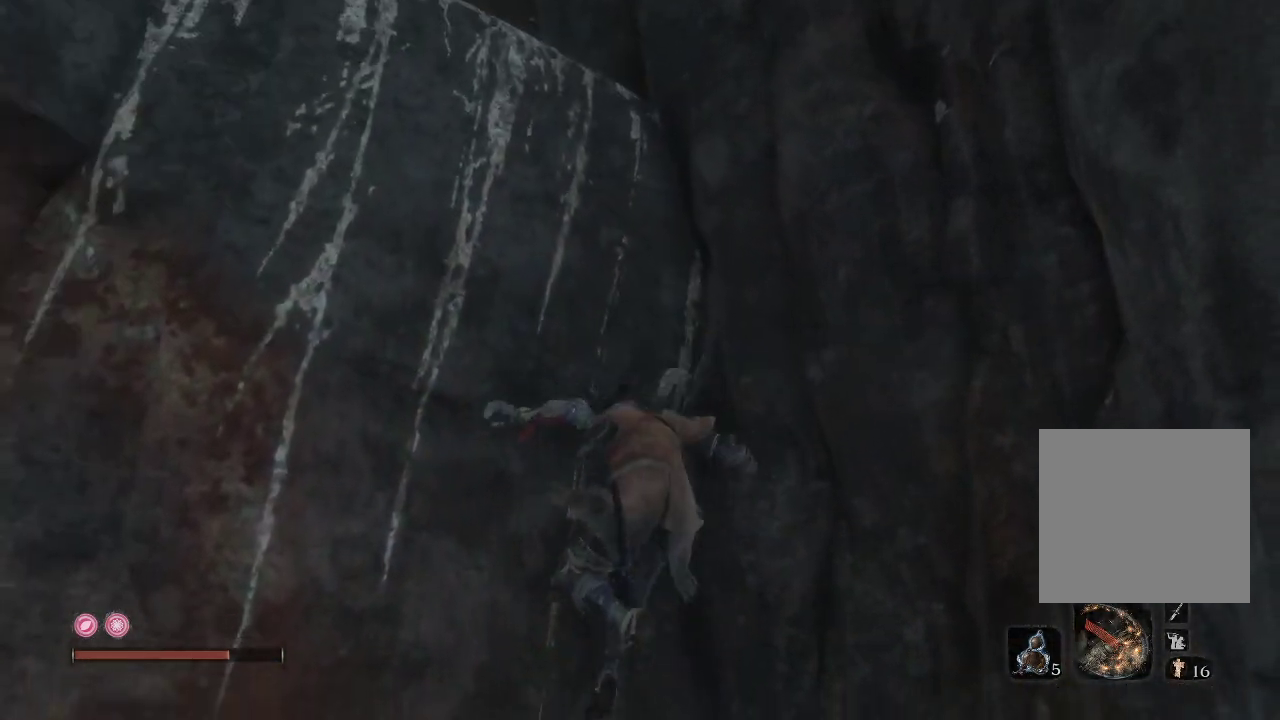
Gameplay with a controller (Xbox layout); each line is a JSON object with the inputs held at the frame after it. "events" lists button and stick changes between this image and that frame as [ms after this image, input, new state], when the widget could be followed in between. Not read: L3.
{"buttons": ["X"], "left_stick": "up-left", "right_stick": "center", "events": [[200, "A", "up"], [483, "X", "down"]]}
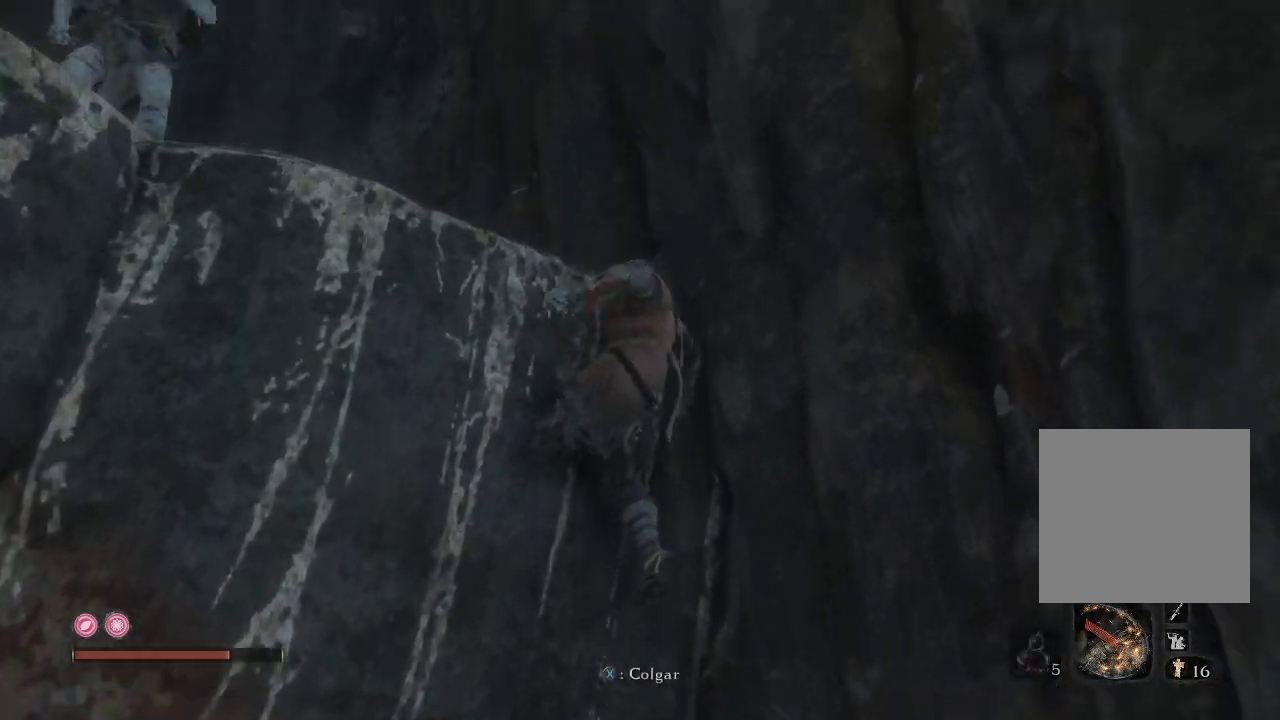
{"buttons": [], "left_stick": "center", "right_stick": "center", "events": [[117, "X", "up"], [117, "left_stick", "center"]]}
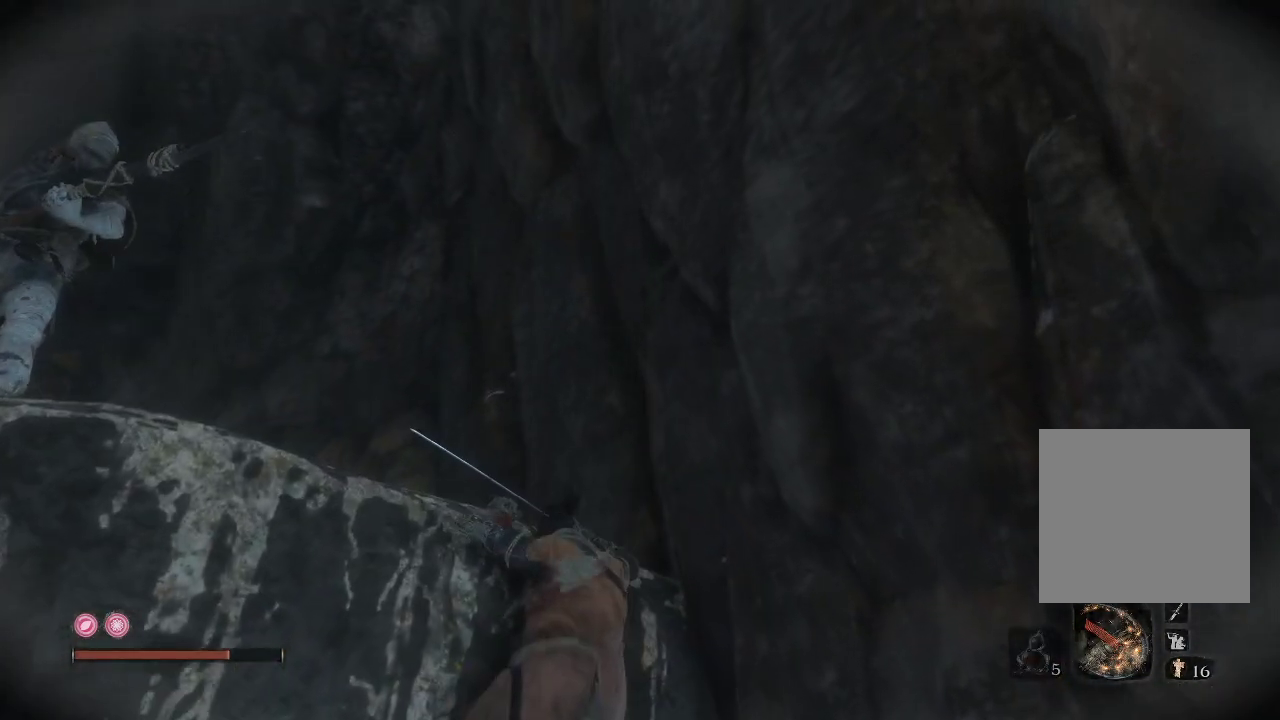
{"buttons": [], "left_stick": "left", "right_stick": "center", "events": [[17, "left_stick", "left"], [217, "right_stick", "left"], [450, "right_stick", "center"]]}
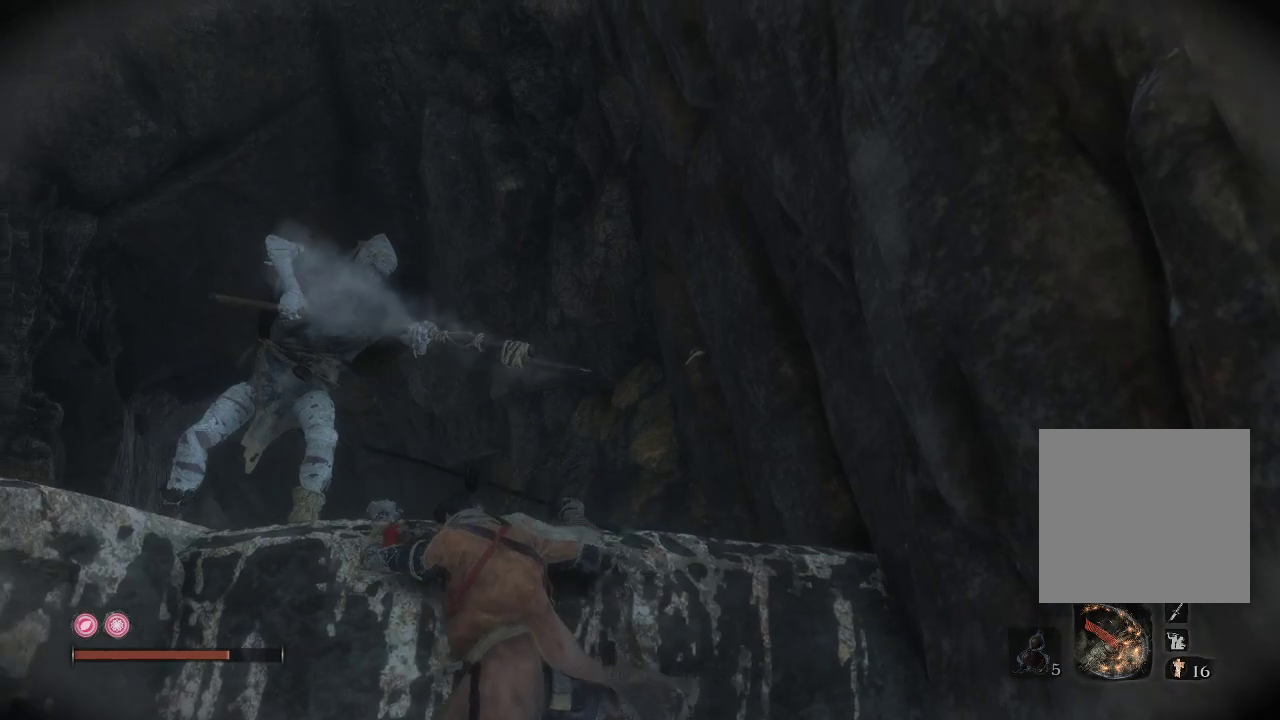
{"buttons": [], "left_stick": "center", "right_stick": "center", "events": [[217, "left_stick", "center"], [267, "R3", "down"], [383, "R3", "up"]]}
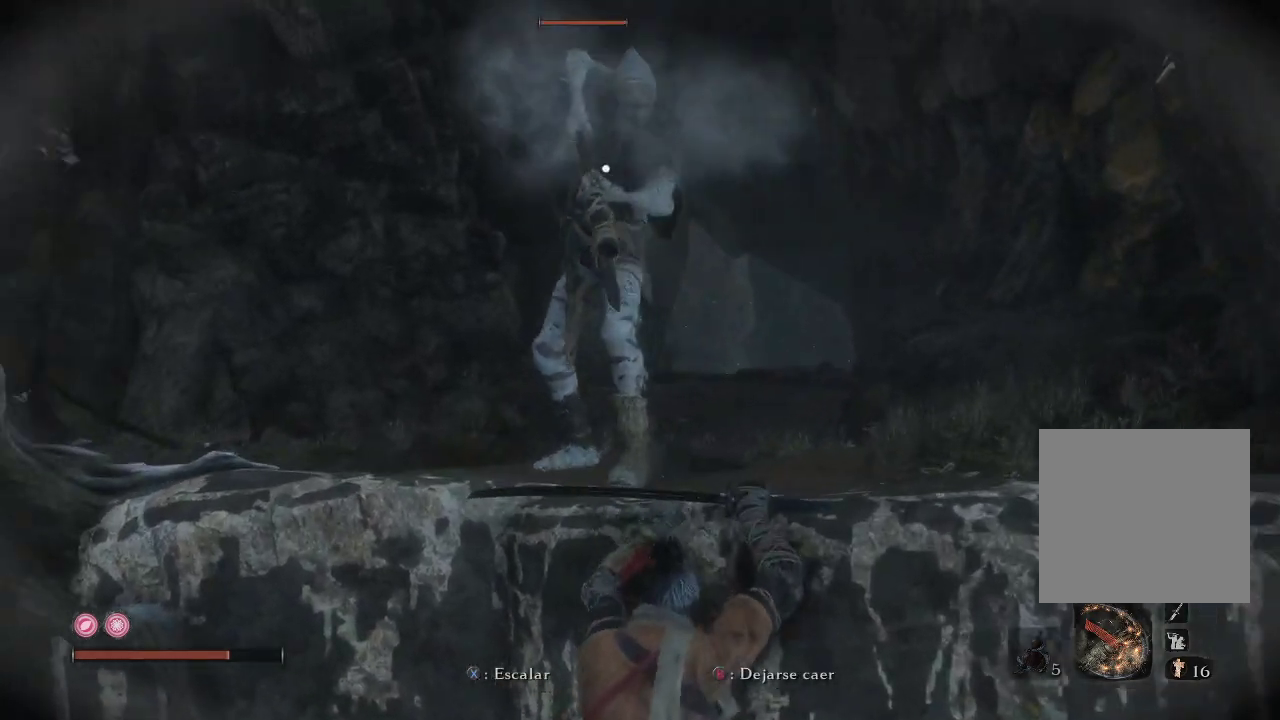
{"buttons": [], "left_stick": "left", "right_stick": "center", "events": [[200, "left_stick", "left"]]}
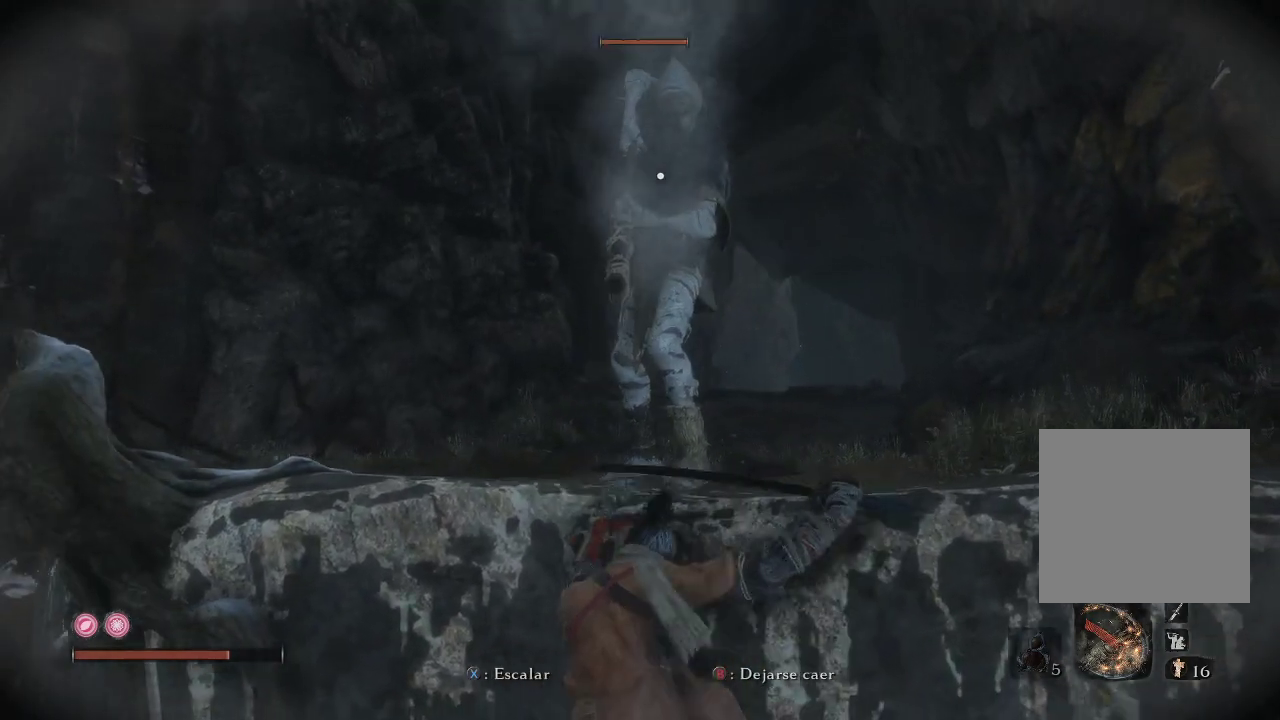
{"buttons": [], "left_stick": "right", "right_stick": "center", "events": [[450, "left_stick", "right"]]}
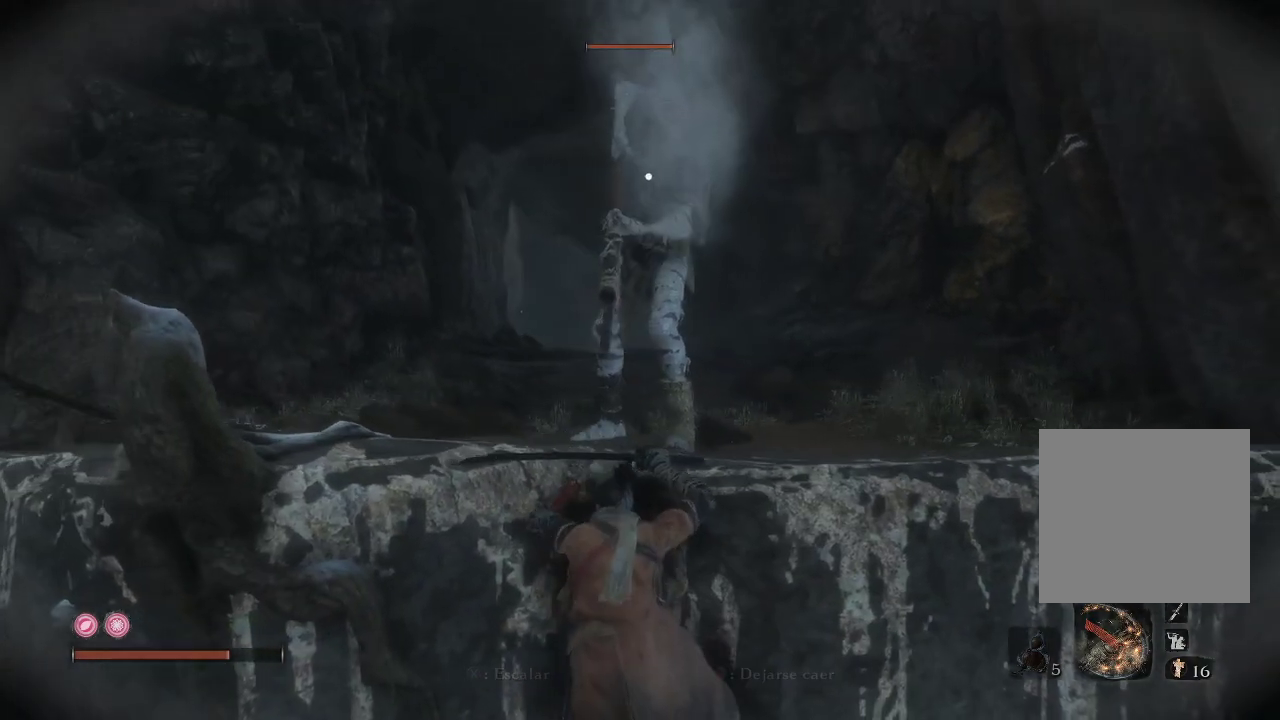
{"buttons": [], "left_stick": "right", "right_stick": "center", "events": []}
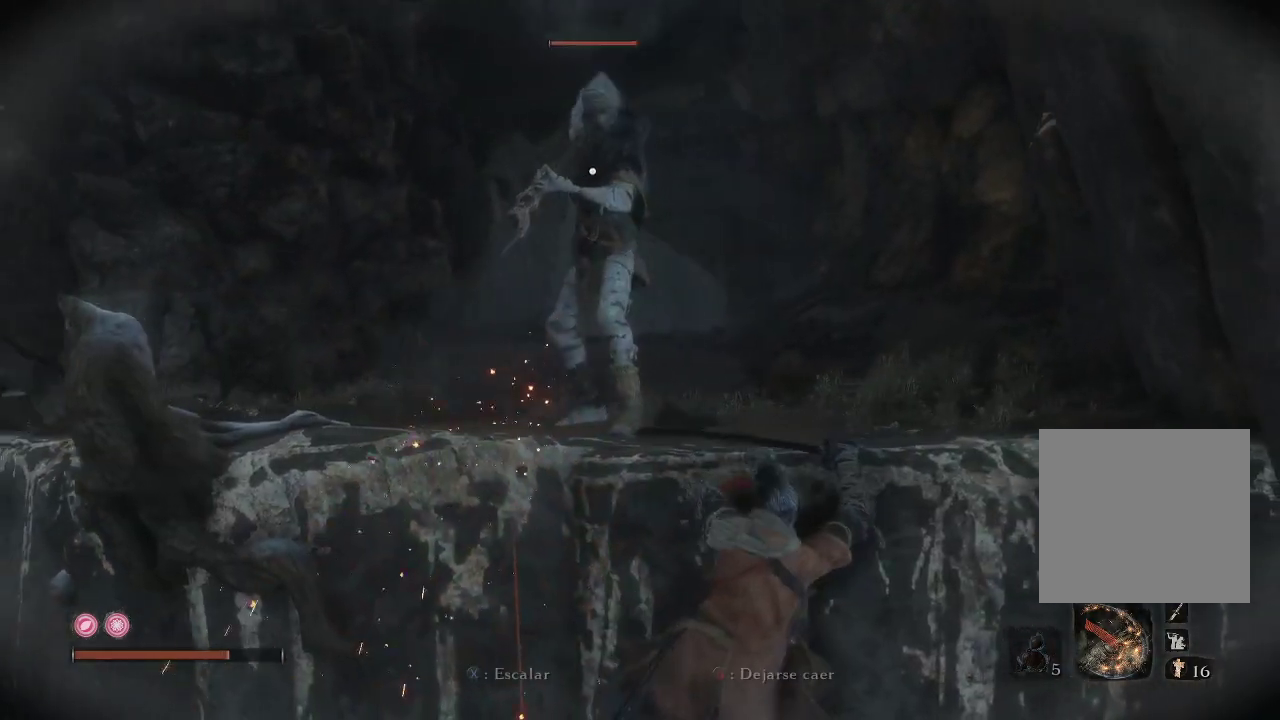
{"buttons": [], "left_stick": "center", "right_stick": "center", "events": [[17, "left_stick", "up-right"], [133, "left_stick", "center"]]}
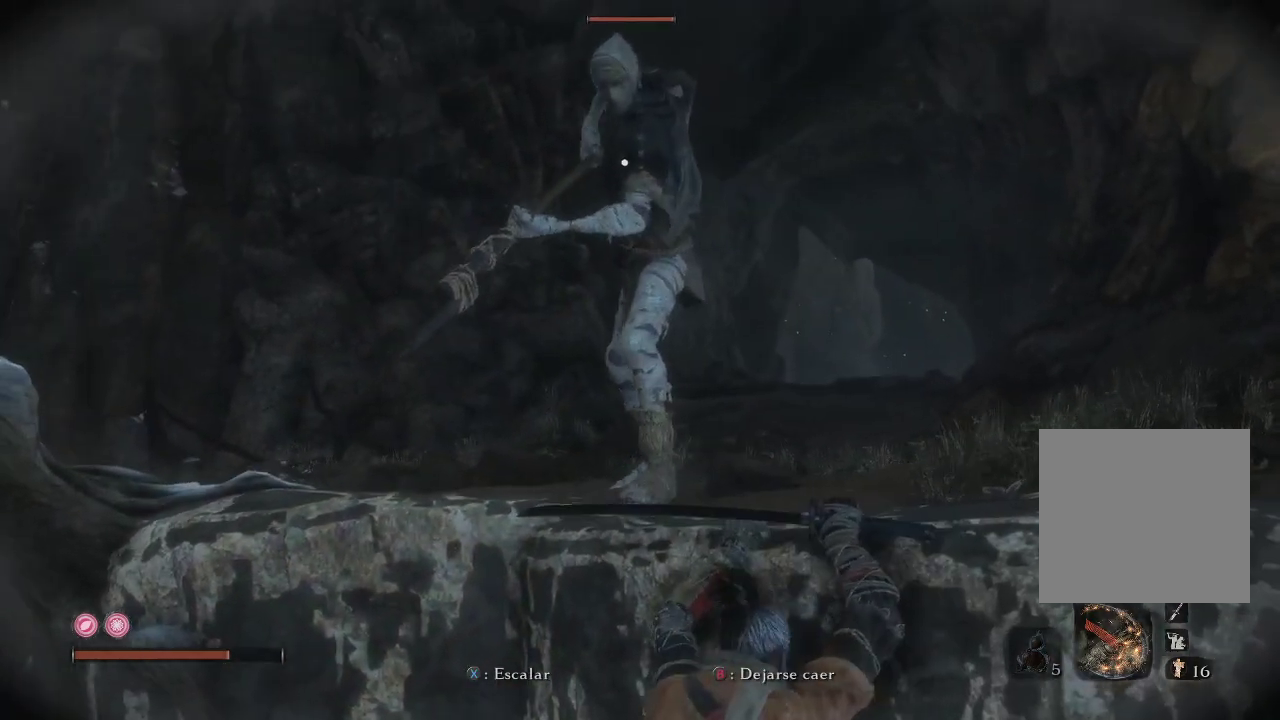
{"buttons": [], "left_stick": "center", "right_stick": "center", "events": []}
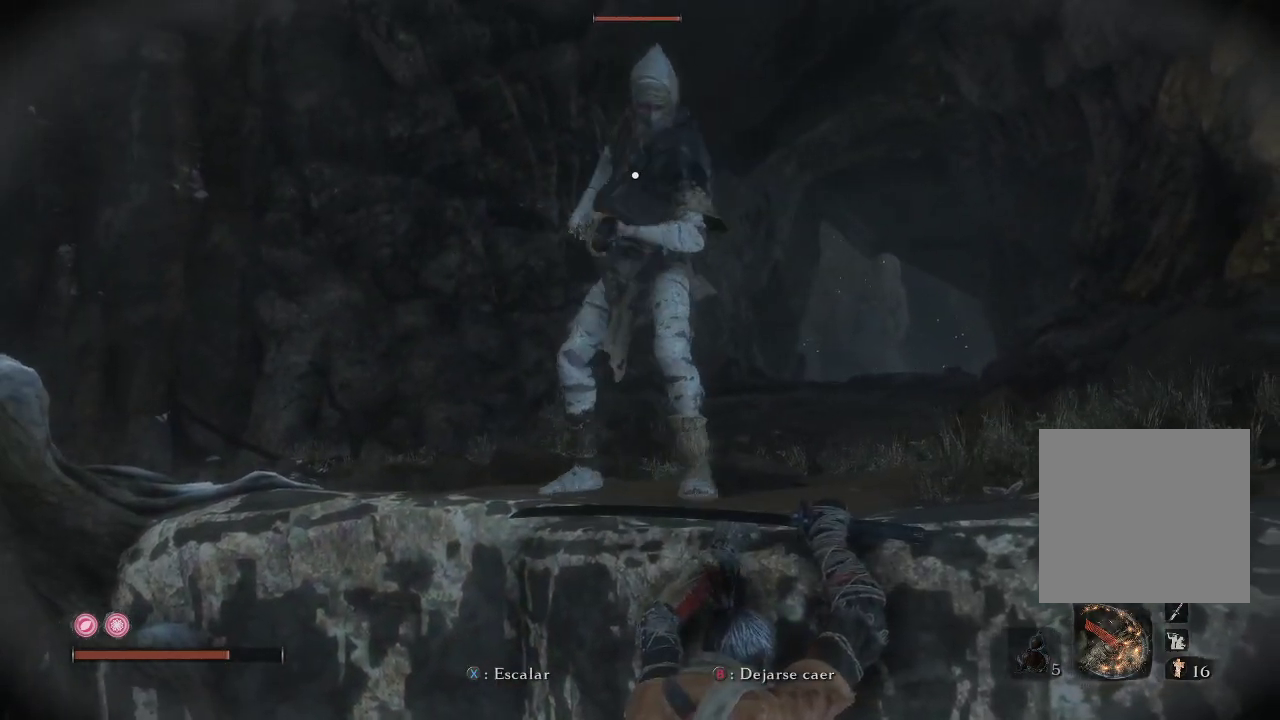
{"buttons": [], "left_stick": "center", "right_stick": "center", "events": []}
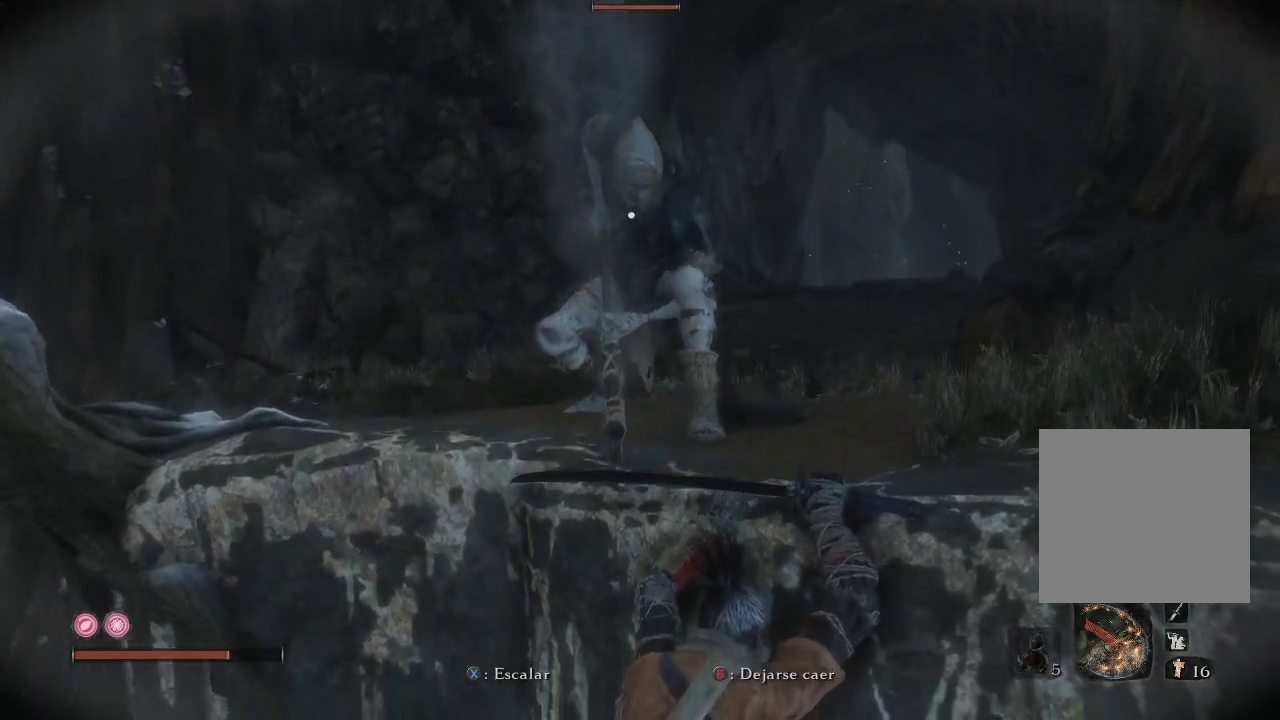
{"buttons": [], "left_stick": "up", "right_stick": "center", "events": [[50, "R1", "down"], [167, "R1", "up"], [233, "R1", "down"], [350, "R1", "up"], [367, "left_stick", "up"]]}
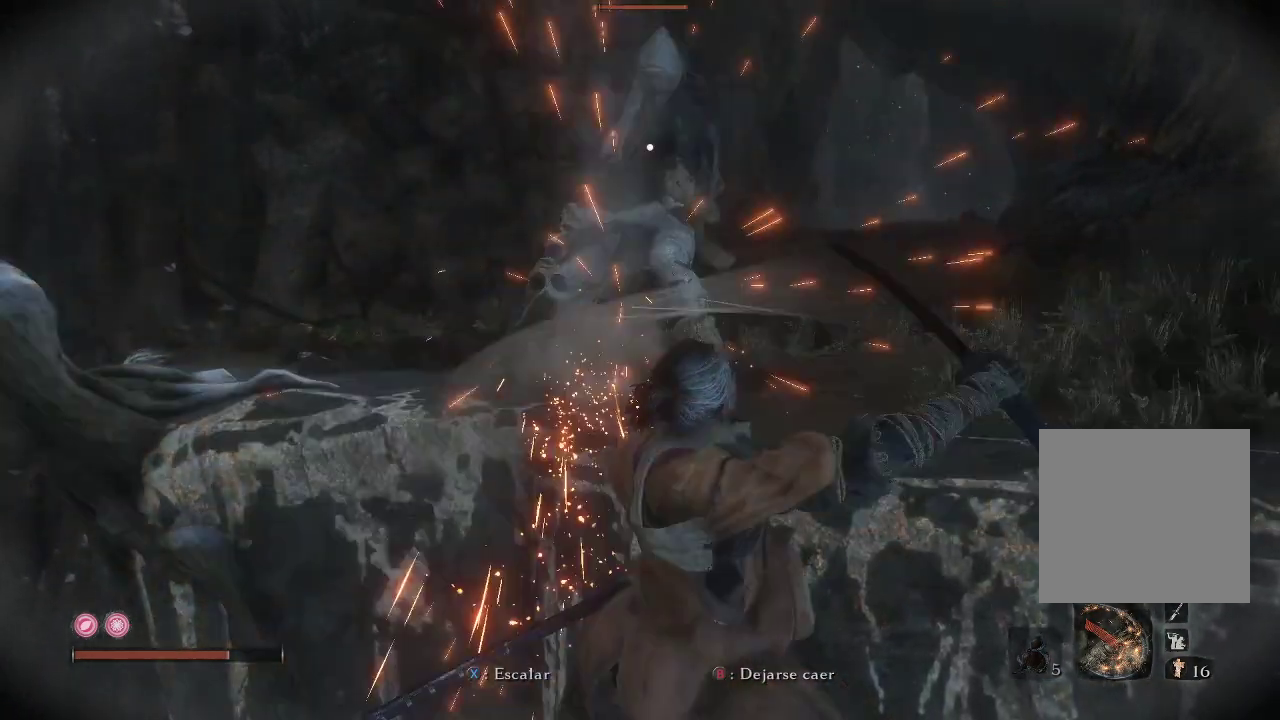
{"buttons": ["R1"], "left_stick": "up-left", "right_stick": "center", "events": [[100, "R1", "down"], [200, "R1", "up"], [333, "left_stick", "up-left"], [350, "R1", "down"], [417, "R1", "up"], [500, "R1", "down"]]}
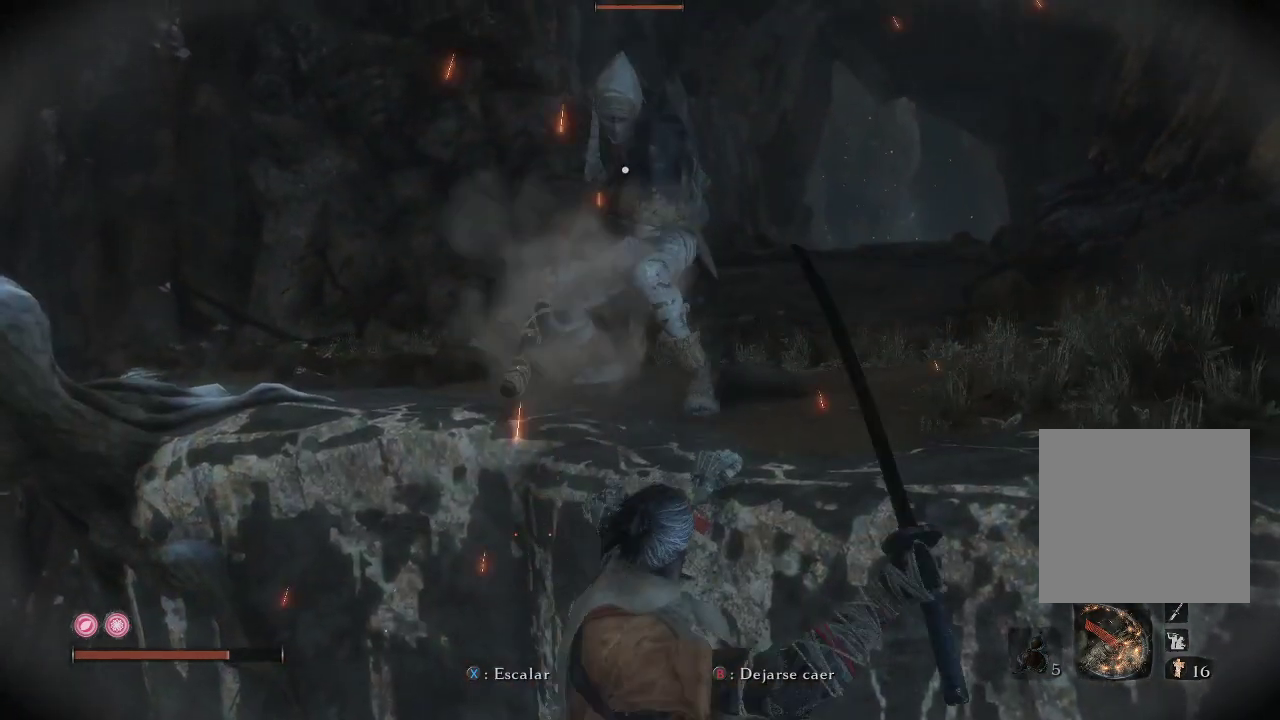
{"buttons": ["R1"], "left_stick": "up-left", "right_stick": "center", "events": [[133, "R1", "up"], [217, "R1", "down"], [333, "R1", "up"], [433, "R1", "down"]]}
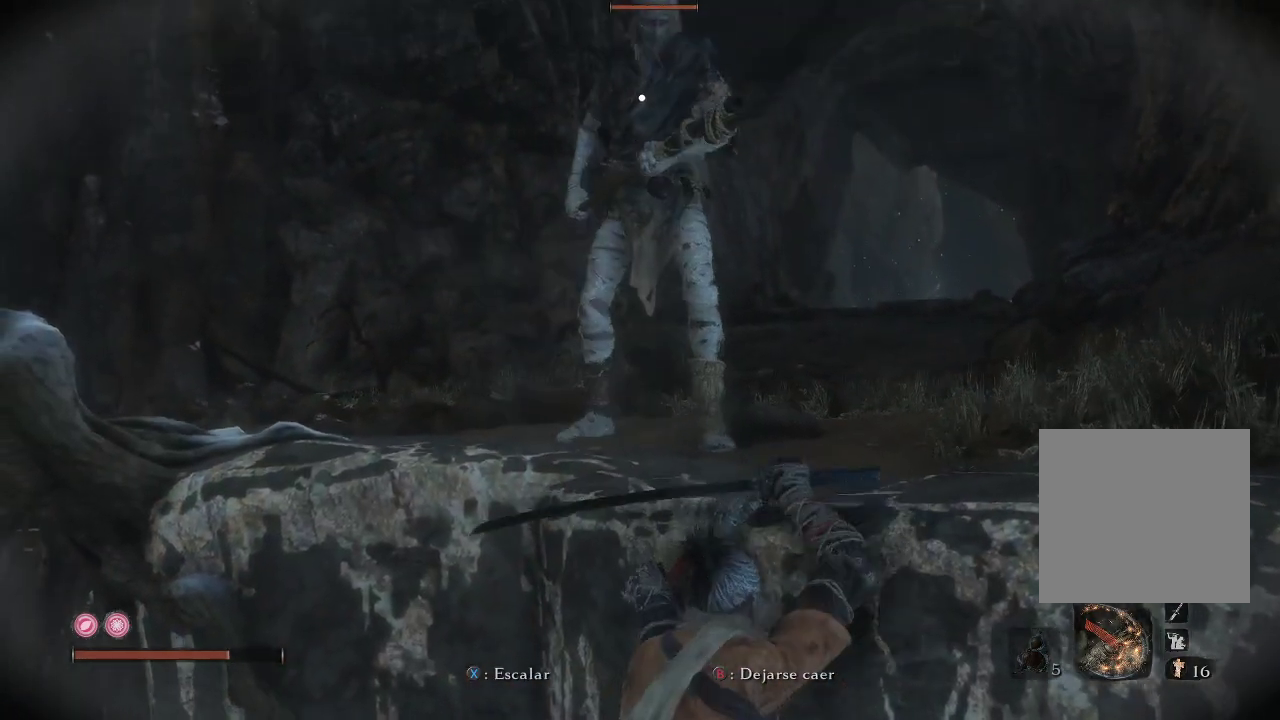
{"buttons": [], "left_stick": "up-left", "right_stick": "center", "events": [[67, "R1", "up"], [167, "R1", "down"], [267, "R1", "up"], [367, "R1", "down"], [500, "R1", "up"]]}
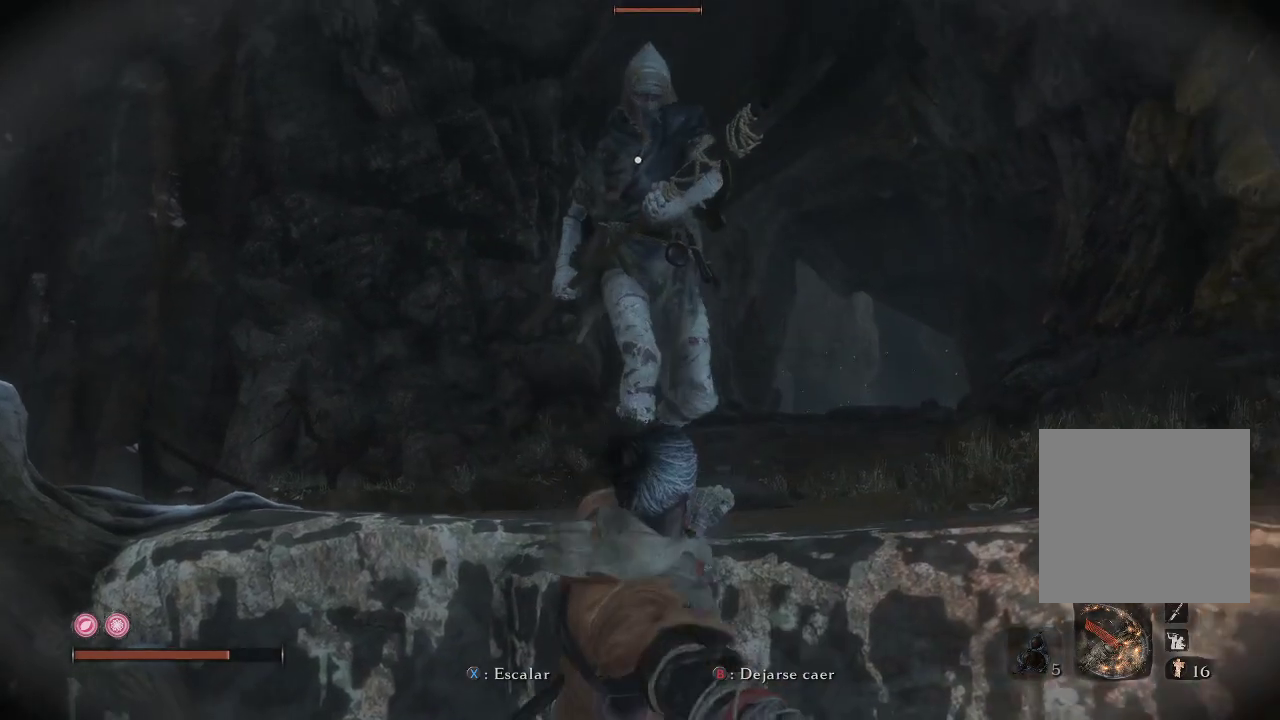
{"buttons": ["R1"], "left_stick": "up-left", "right_stick": "center", "events": [[267, "R1", "down"], [367, "R1", "up"], [450, "R1", "down"]]}
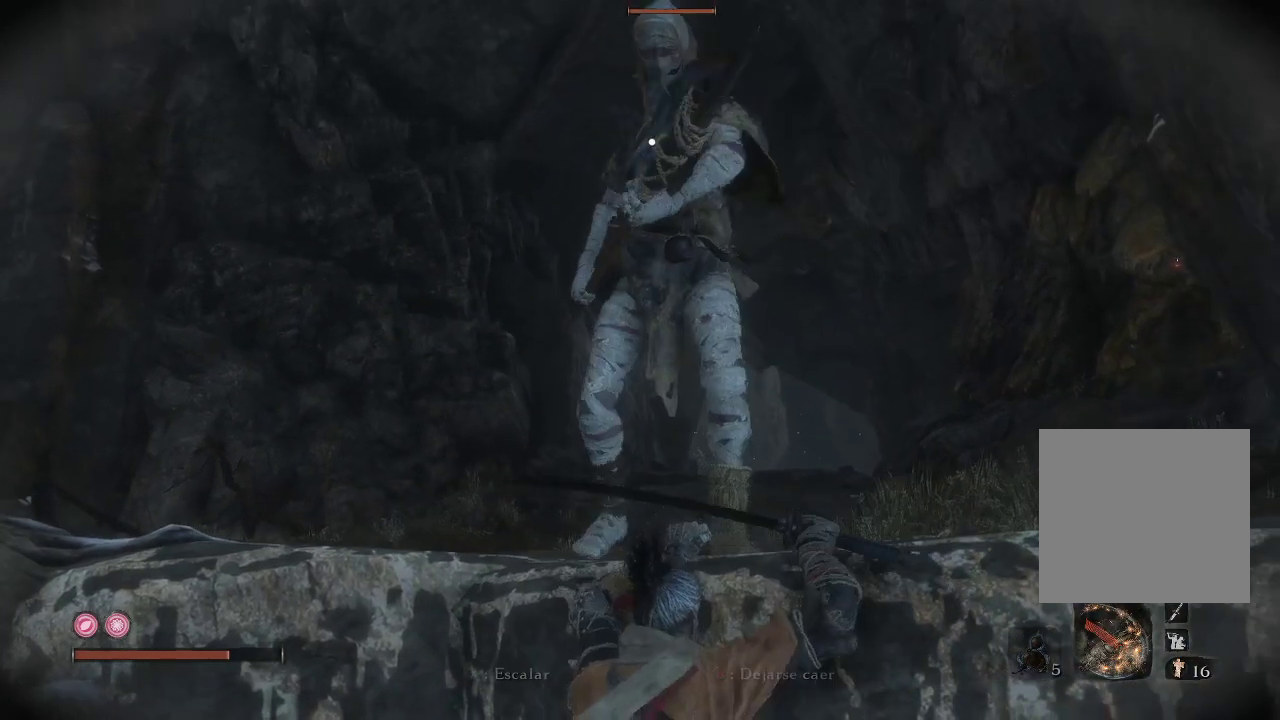
{"buttons": [], "left_stick": "up-left", "right_stick": "center", "events": [[83, "R1", "up"], [167, "R1", "down"], [250, "R1", "up"], [367, "R1", "down"], [450, "R1", "up"]]}
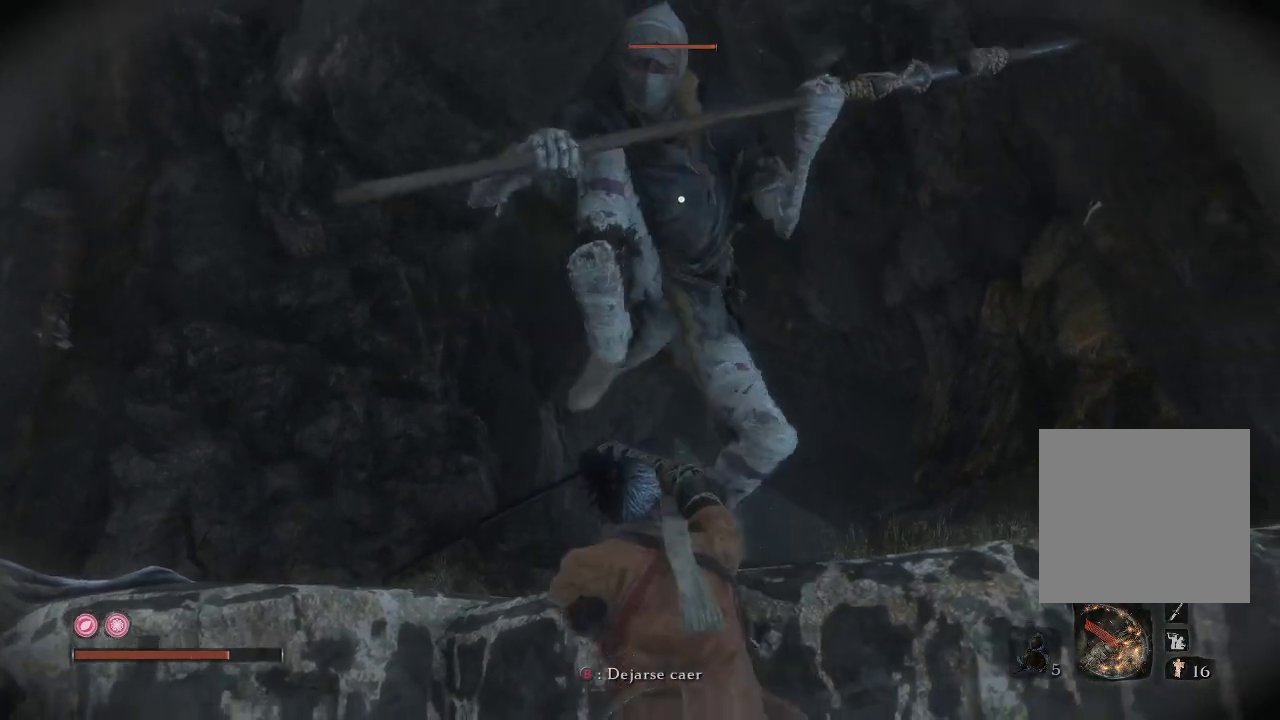
{"buttons": ["R1"], "left_stick": "up-left", "right_stick": "center", "events": [[33, "R1", "down"], [150, "R1", "up"], [200, "R1", "down"], [333, "R1", "up"], [450, "R1", "down"]]}
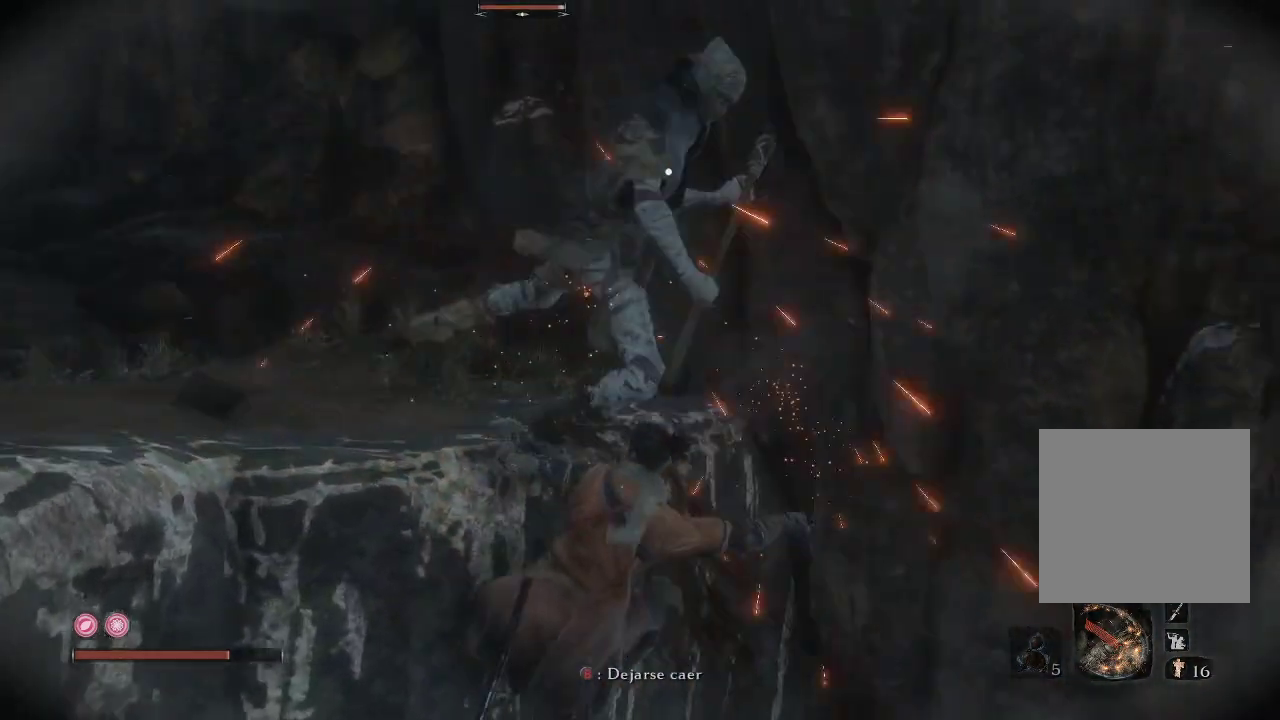
{"buttons": [], "left_stick": "up-left", "right_stick": "center", "events": [[100, "R1", "up"], [167, "R1", "down"], [267, "R1", "up"], [367, "R1", "down"], [467, "R1", "up"]]}
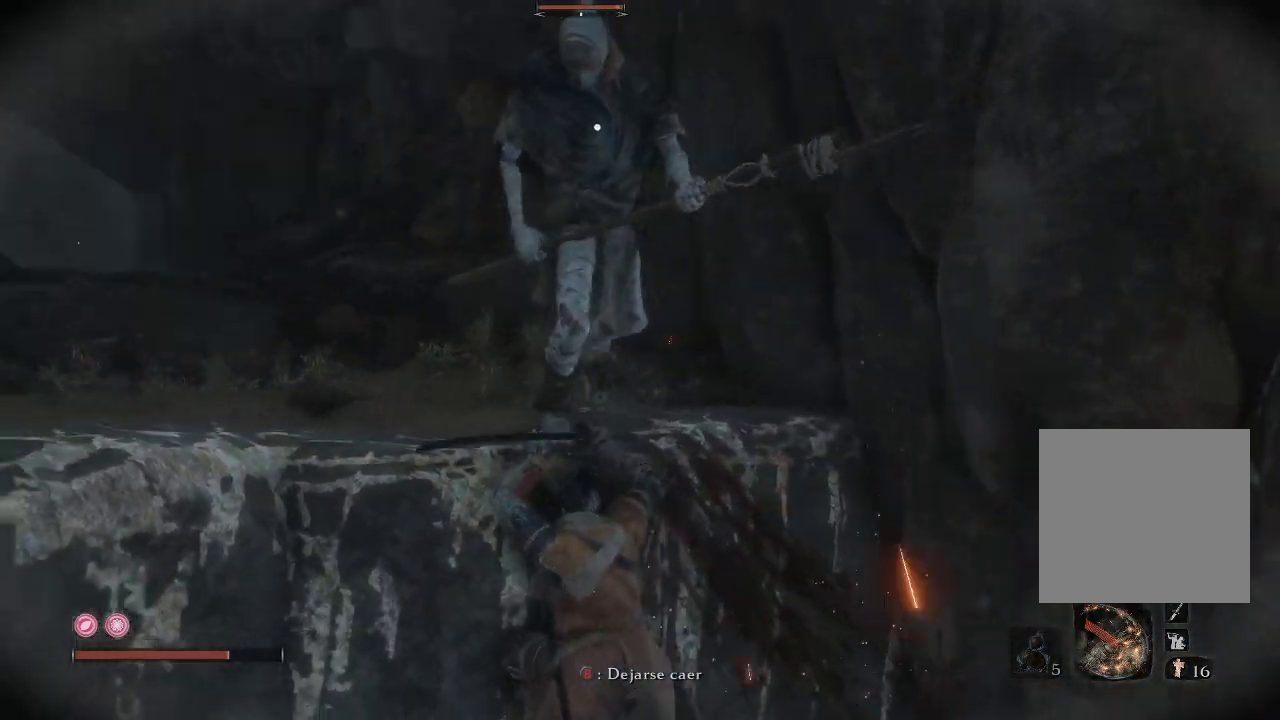
{"buttons": ["R1"], "left_stick": "up-left", "right_stick": "center", "events": [[33, "R1", "down"], [167, "R1", "up"], [250, "R1", "down"], [383, "R1", "up"], [450, "R1", "down"]]}
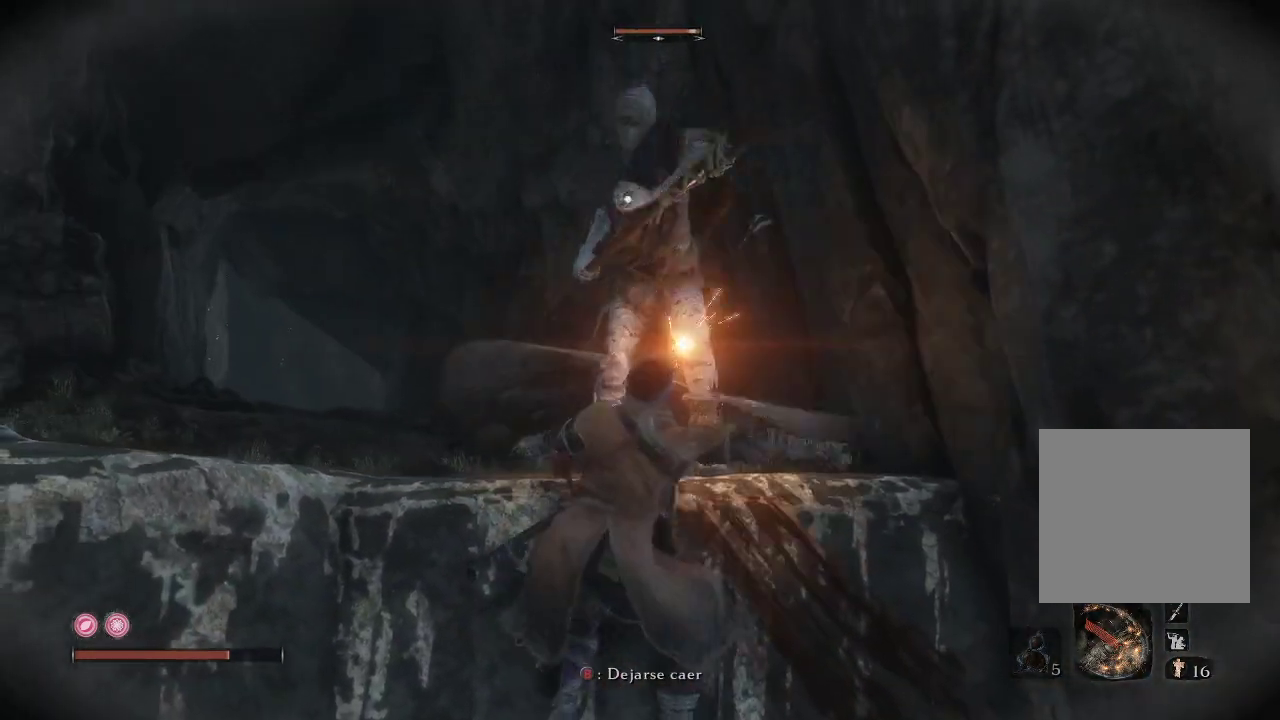
{"buttons": ["R1"], "left_stick": "up-left", "right_stick": "center", "events": [[83, "R1", "up"], [183, "R1", "down"], [333, "R1", "up"], [417, "R1", "down"]]}
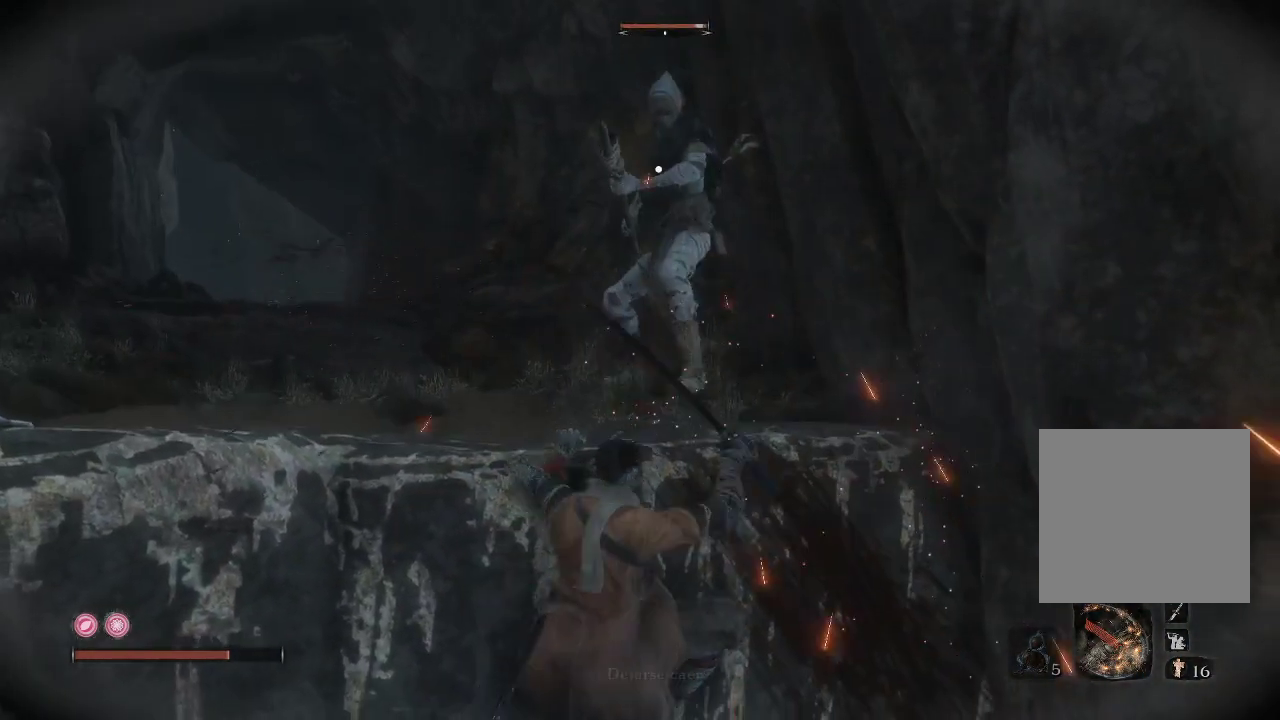
{"buttons": ["R1"], "left_stick": "up-left", "right_stick": "center", "events": [[17, "R1", "up"], [250, "R1", "down"], [350, "R1", "up"], [450, "R1", "down"]]}
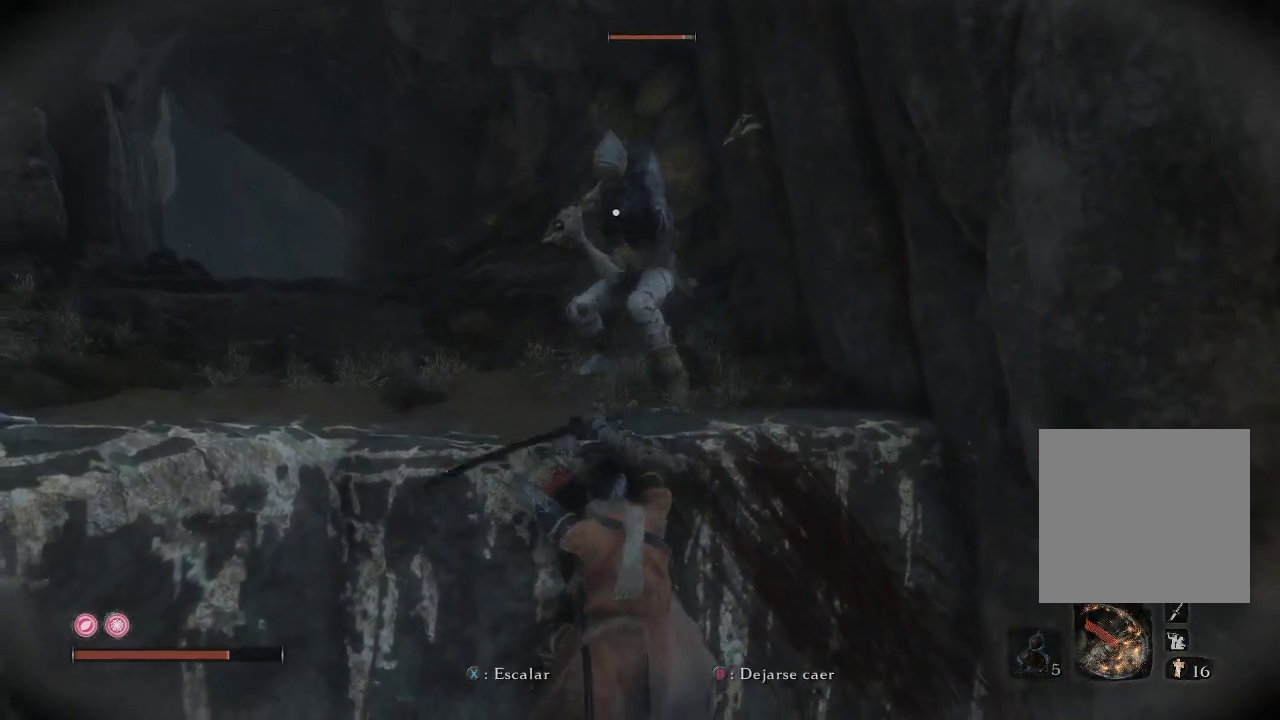
{"buttons": ["R1"], "left_stick": "up-left", "right_stick": "center", "events": [[33, "R1", "up"], [383, "R1", "down"]]}
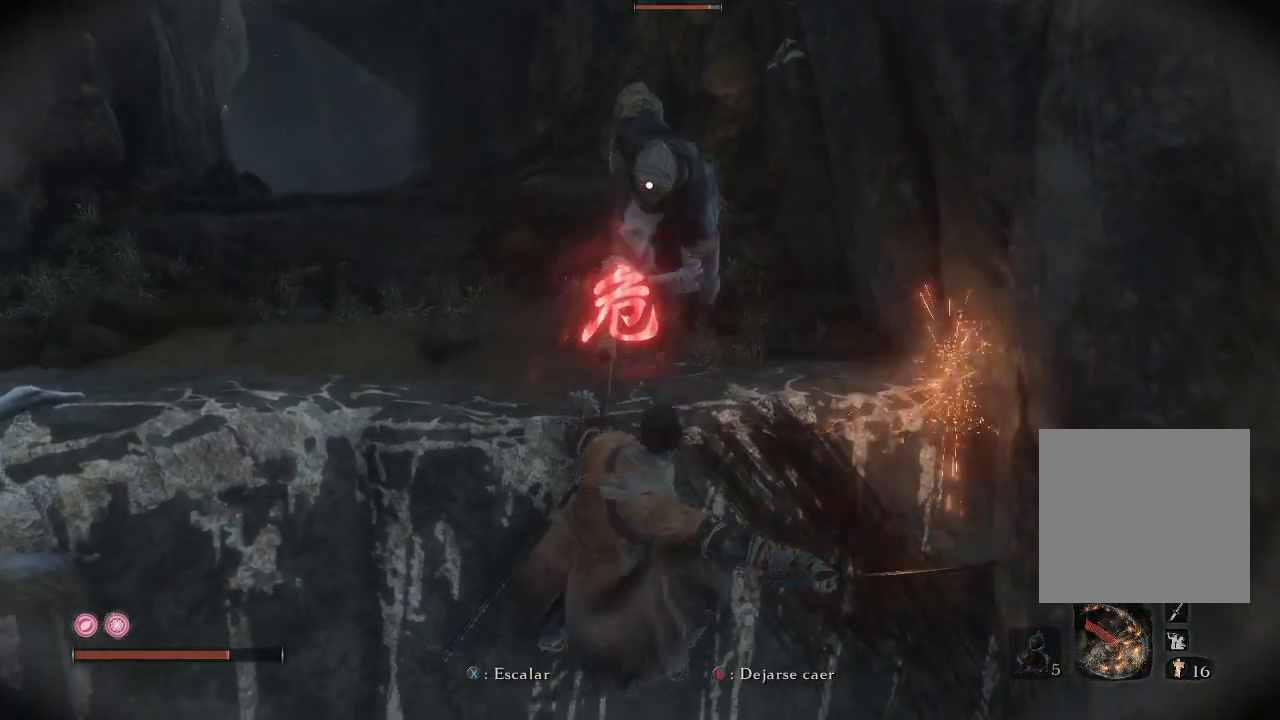
{"buttons": [], "left_stick": "up-left", "right_stick": "center", "events": [[33, "R1", "up"], [117, "R1", "down"], [250, "R1", "up"], [317, "B", "down"], [417, "B", "up"]]}
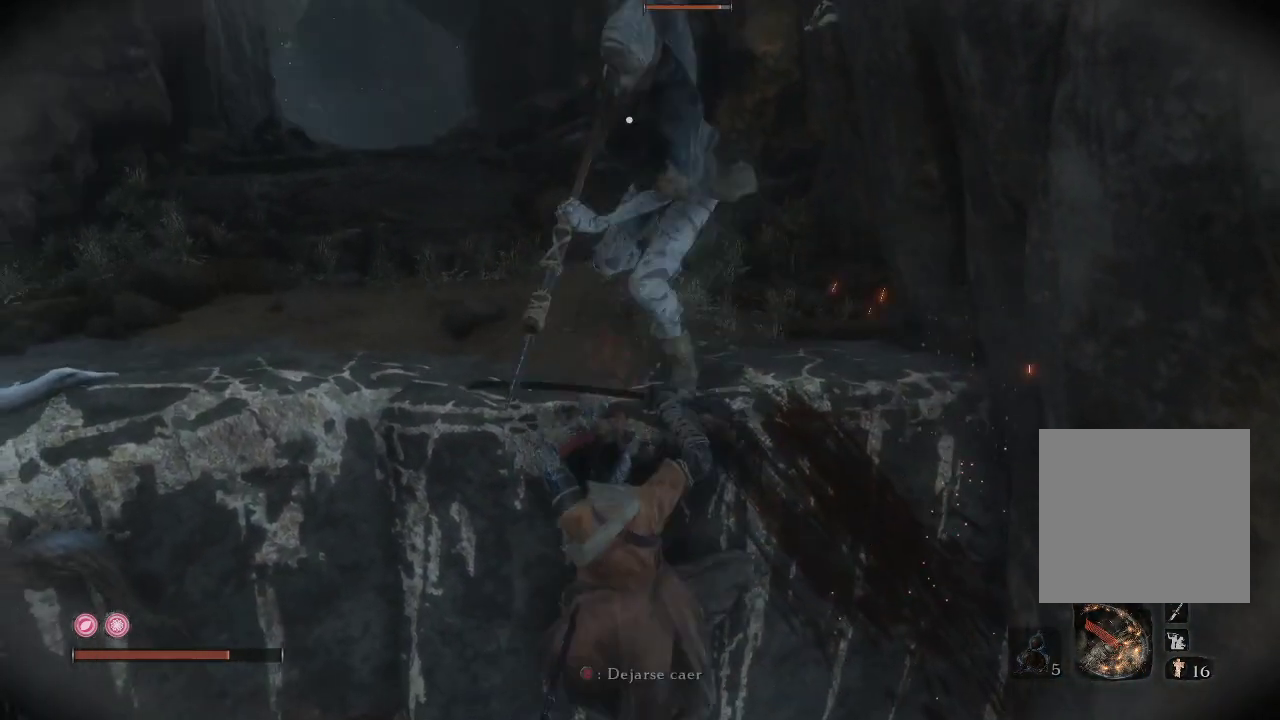
{"buttons": [], "left_stick": "up-left", "right_stick": "center", "events": []}
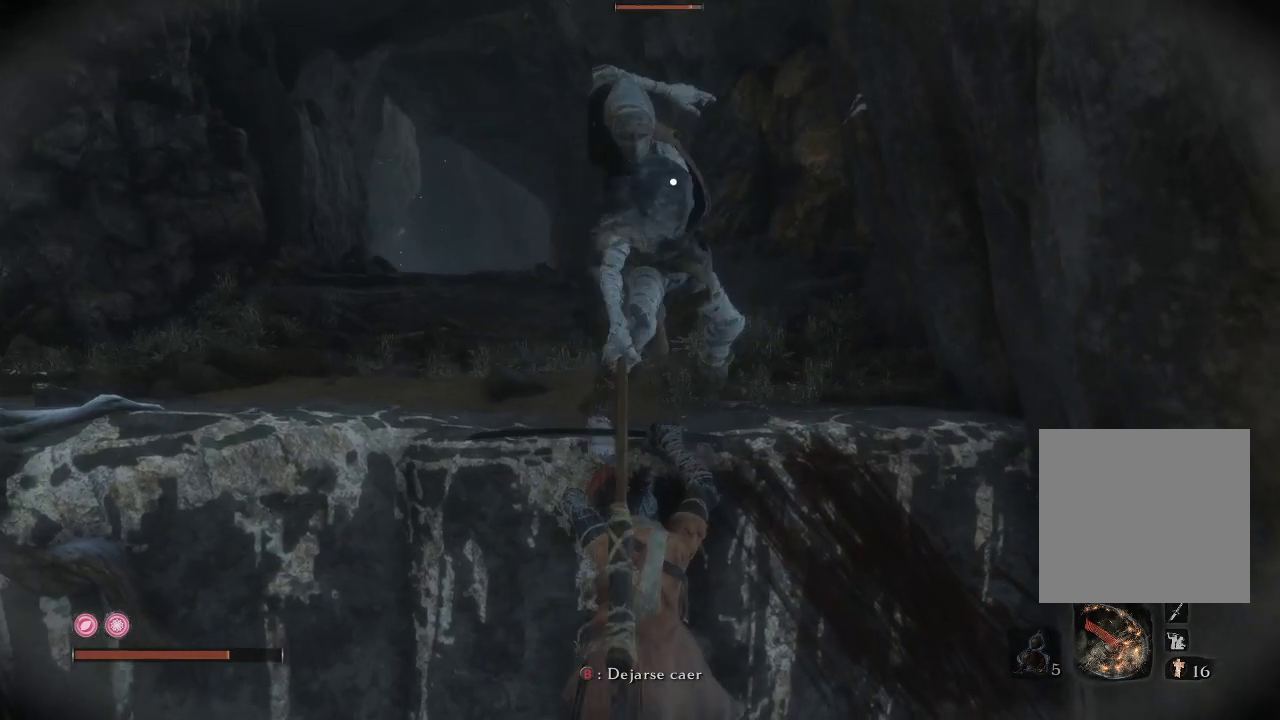
{"buttons": [], "left_stick": "up-left", "right_stick": "center", "events": [[117, "B", "down"], [233, "B", "up"], [283, "B", "down"], [367, "B", "up"]]}
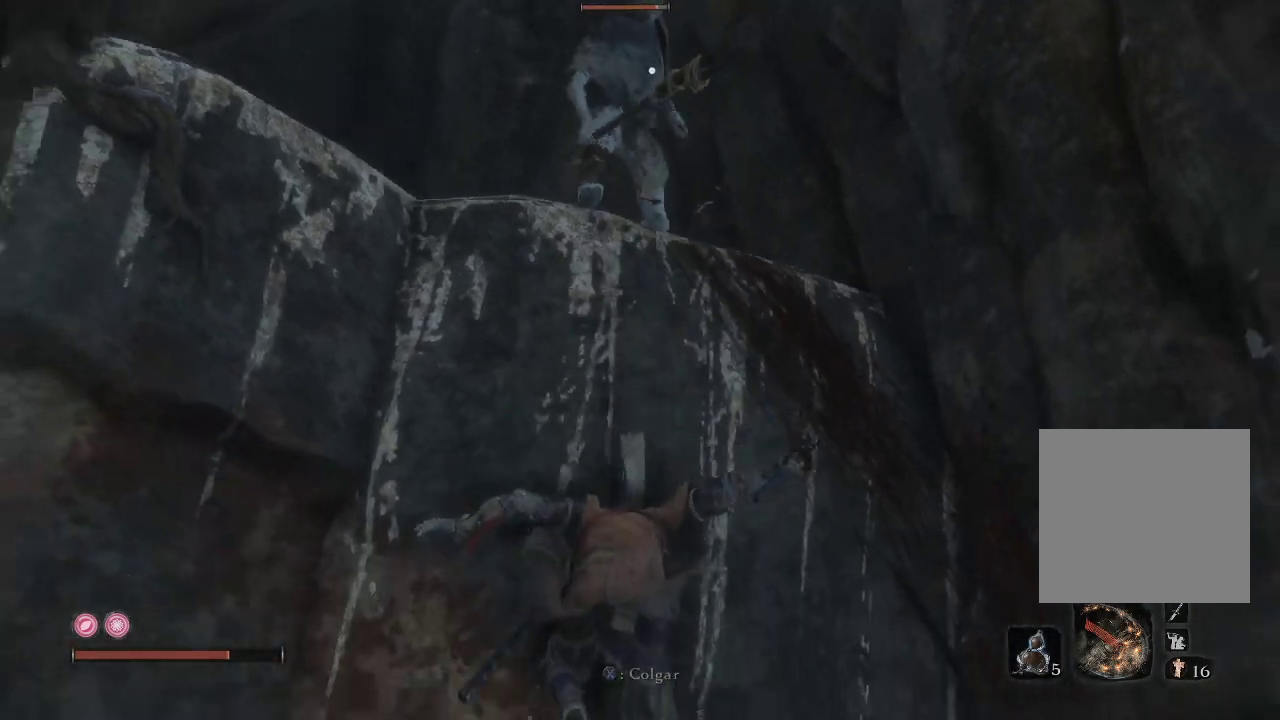
{"buttons": [], "left_stick": "up-left", "right_stick": "center", "events": []}
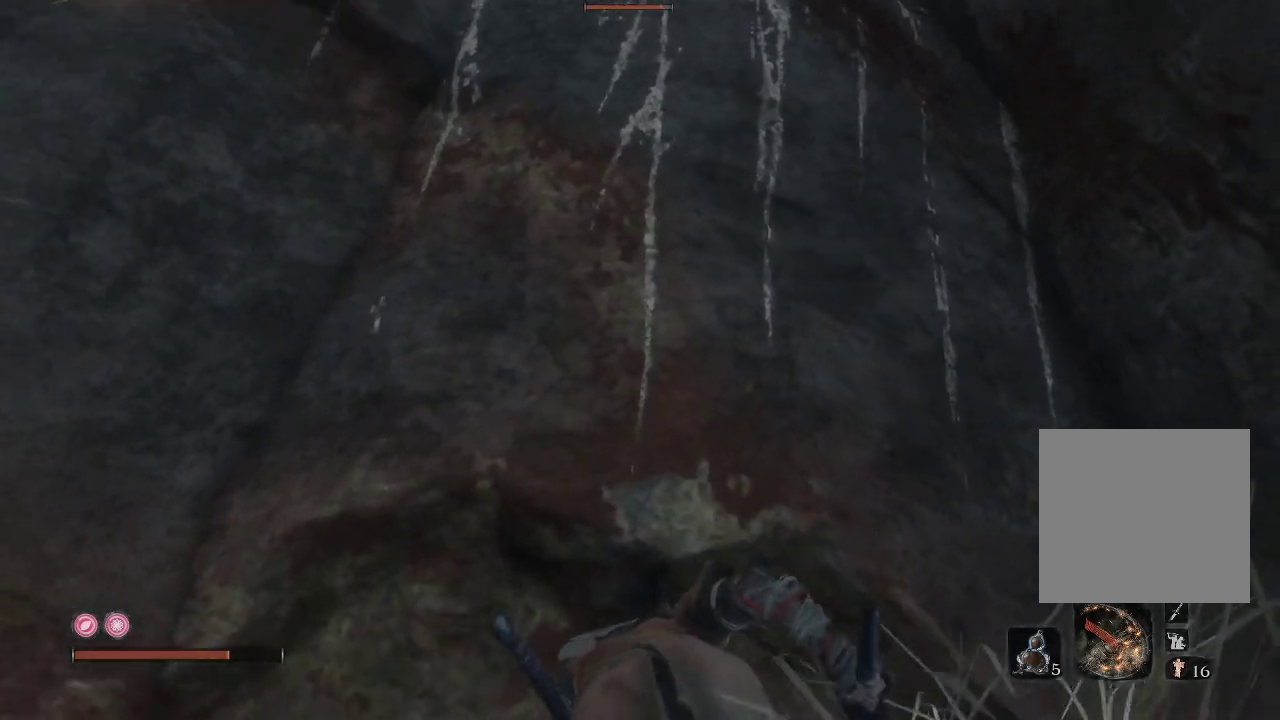
{"buttons": [], "left_stick": "center", "right_stick": "center", "events": [[17, "right_stick", "left"], [167, "left_stick", "up"], [217, "right_stick", "center"], [350, "left_stick", "center"]]}
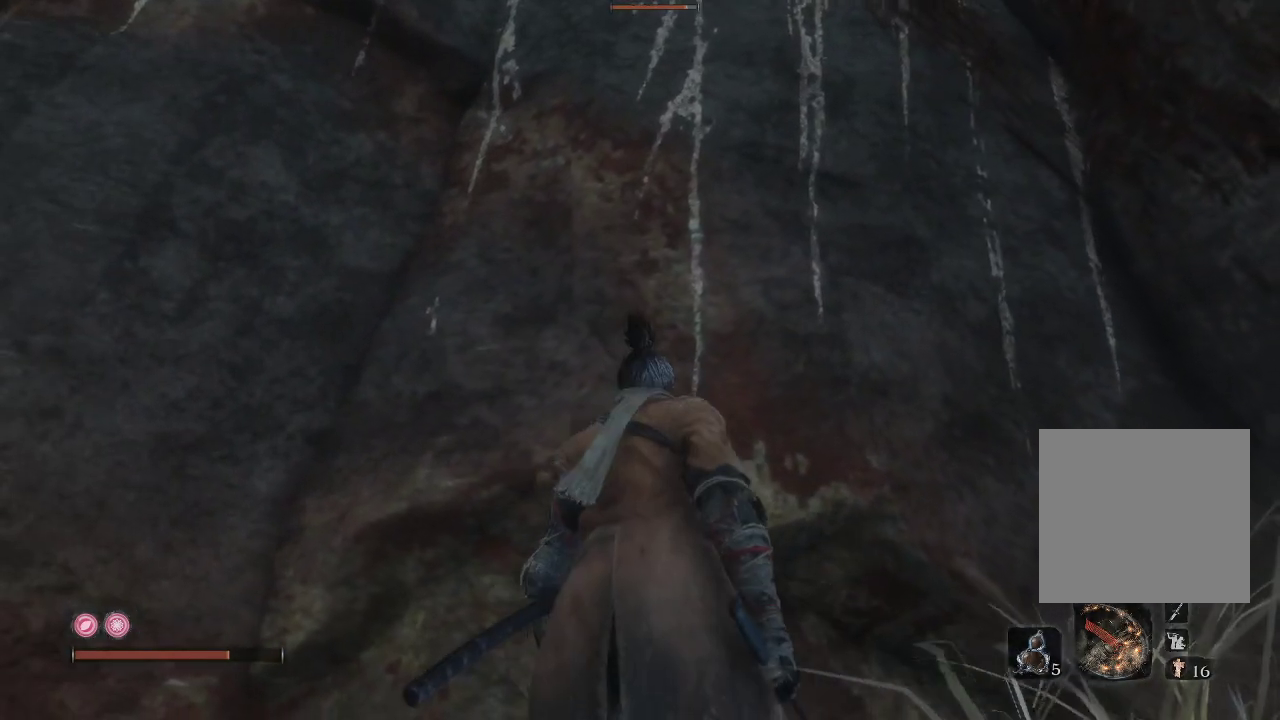
{"buttons": [], "left_stick": "up", "right_stick": "center", "events": [[67, "right_stick", "up"], [433, "left_stick", "up"], [500, "right_stick", "center"]]}
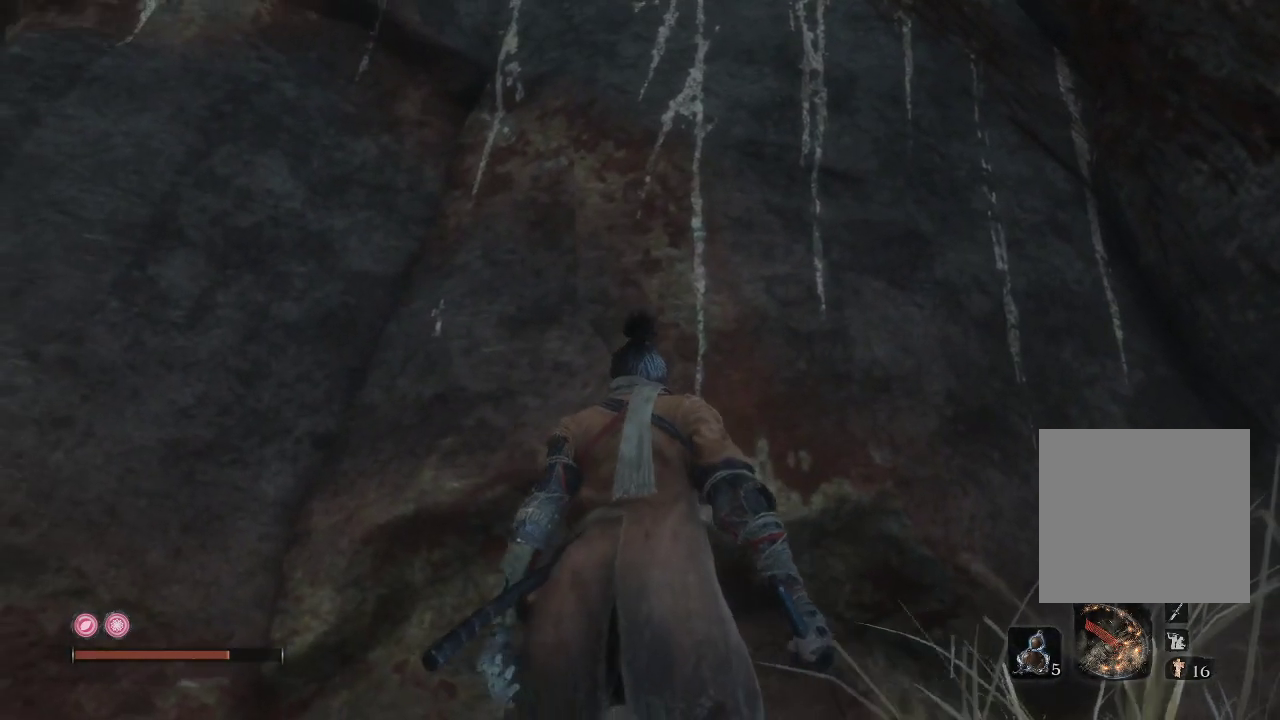
{"buttons": ["R3"], "left_stick": "center", "right_stick": "center", "events": [[117, "left_stick", "center"], [467, "R3", "down"]]}
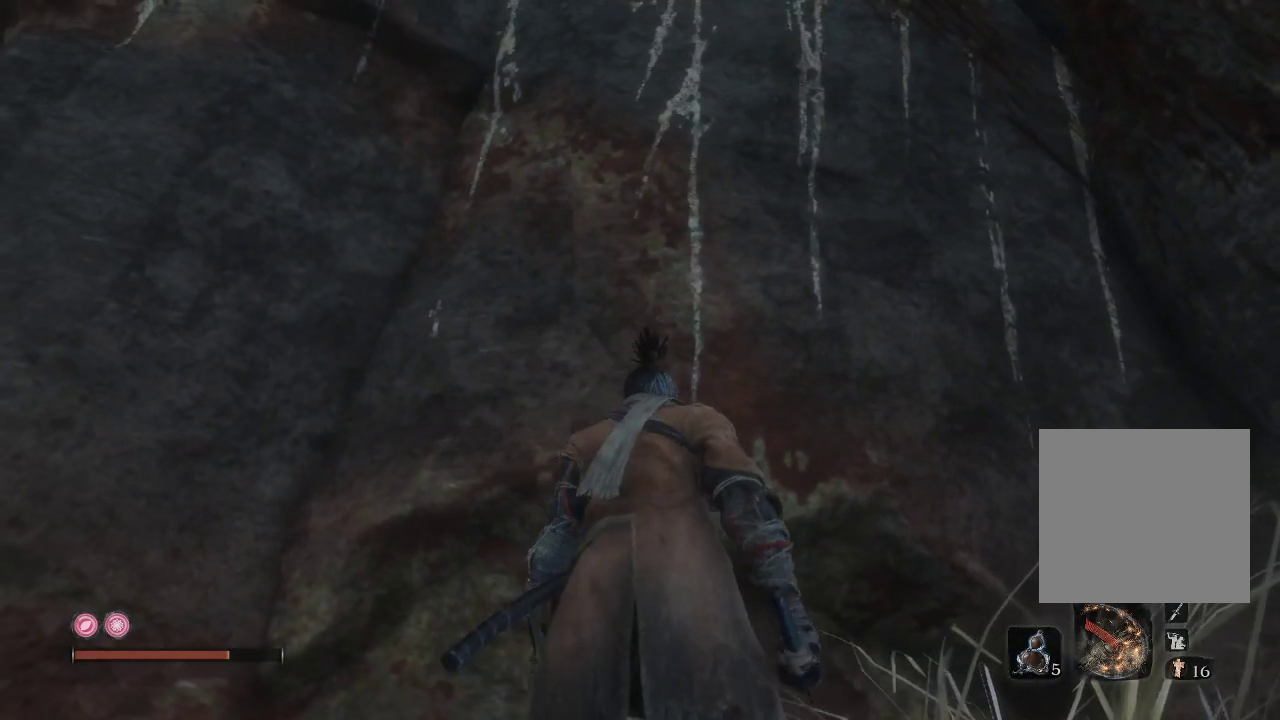
{"buttons": [], "left_stick": "center", "right_stick": "center", "events": [[100, "R3", "up"], [133, "right_stick", "up"], [400, "right_stick", "center"]]}